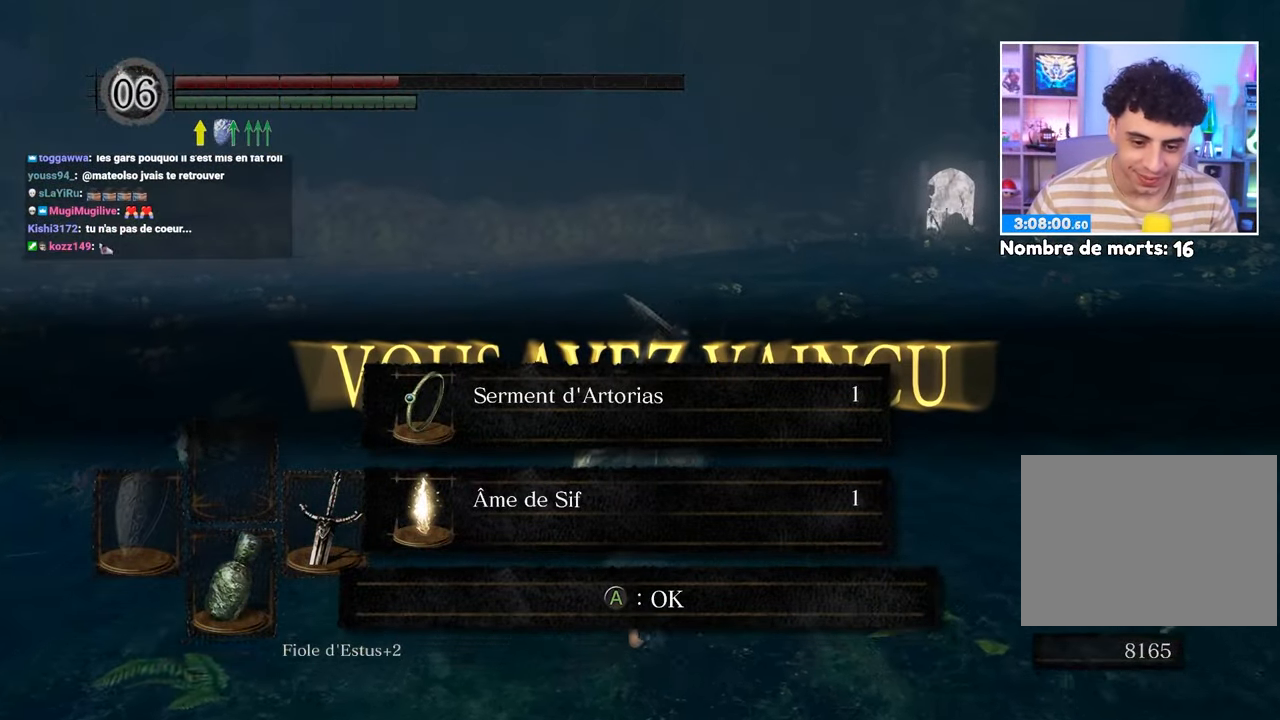
Gameplay with a controller (Xbox layout); each line is a JSON object with the inputs held at the frame after it (dt_ms = milliseconds from this image to that frame). "button_events" lists button changes between this image and that frame as [ms after this image, input, new state], when the widget could be followed in between (sticks are given only as held states). Not read: L3 R3.
{"dt_ms": 500, "buttons": ["A"], "left_stick": "up", "right_stick": "center", "button_events": [[467, "A", "down"]]}
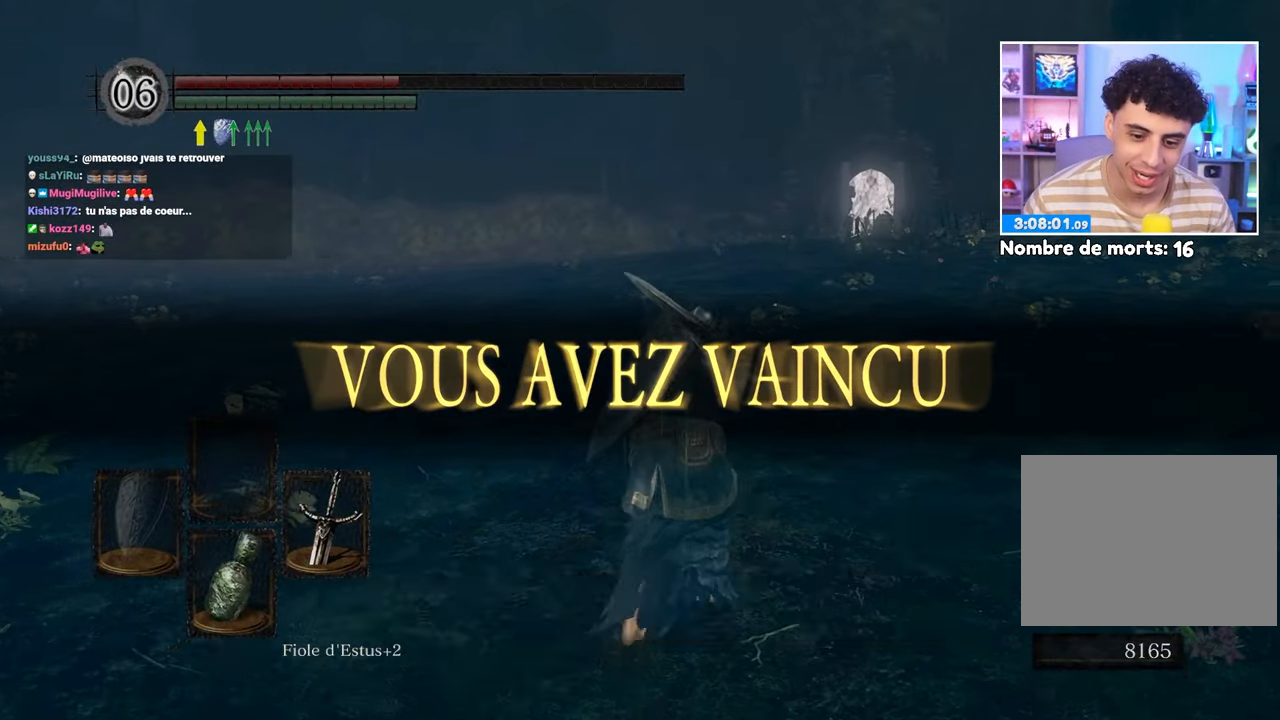
{"dt_ms": 500, "buttons": [], "left_stick": "up", "right_stick": "center", "button_events": [[67, "A", "up"]]}
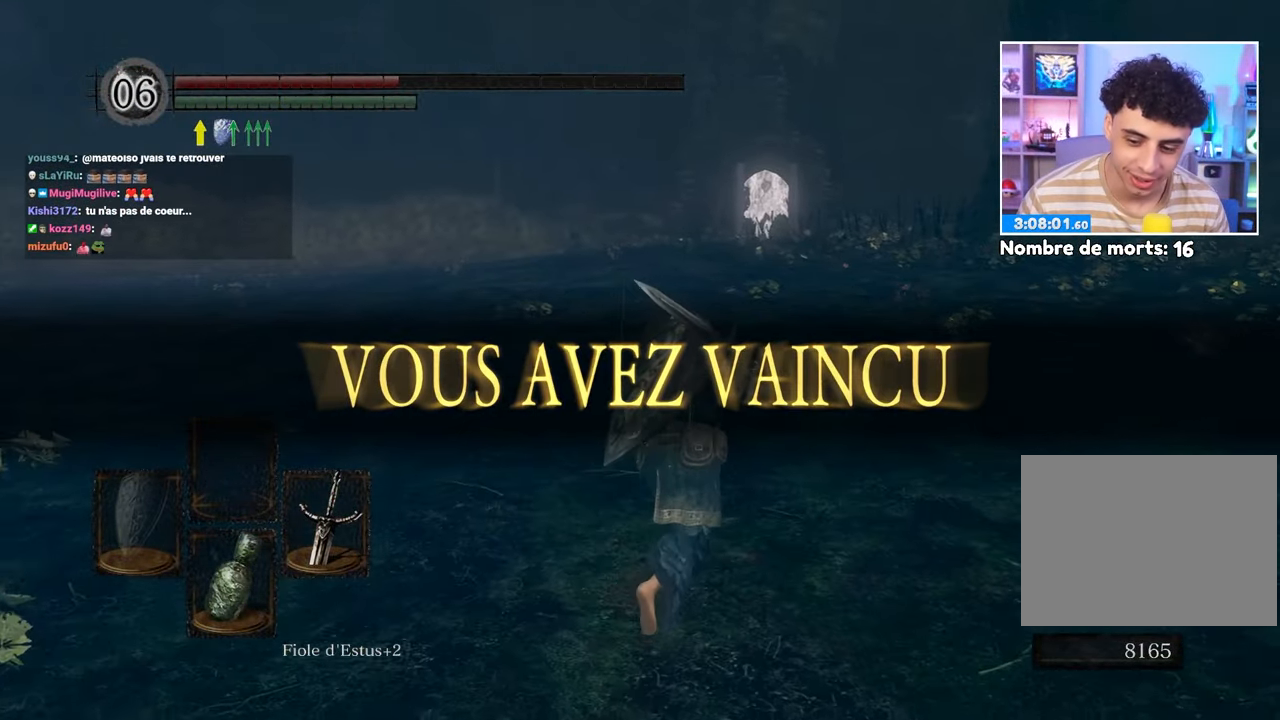
{"dt_ms": 500, "buttons": [], "left_stick": "up", "right_stick": "center", "button_events": []}
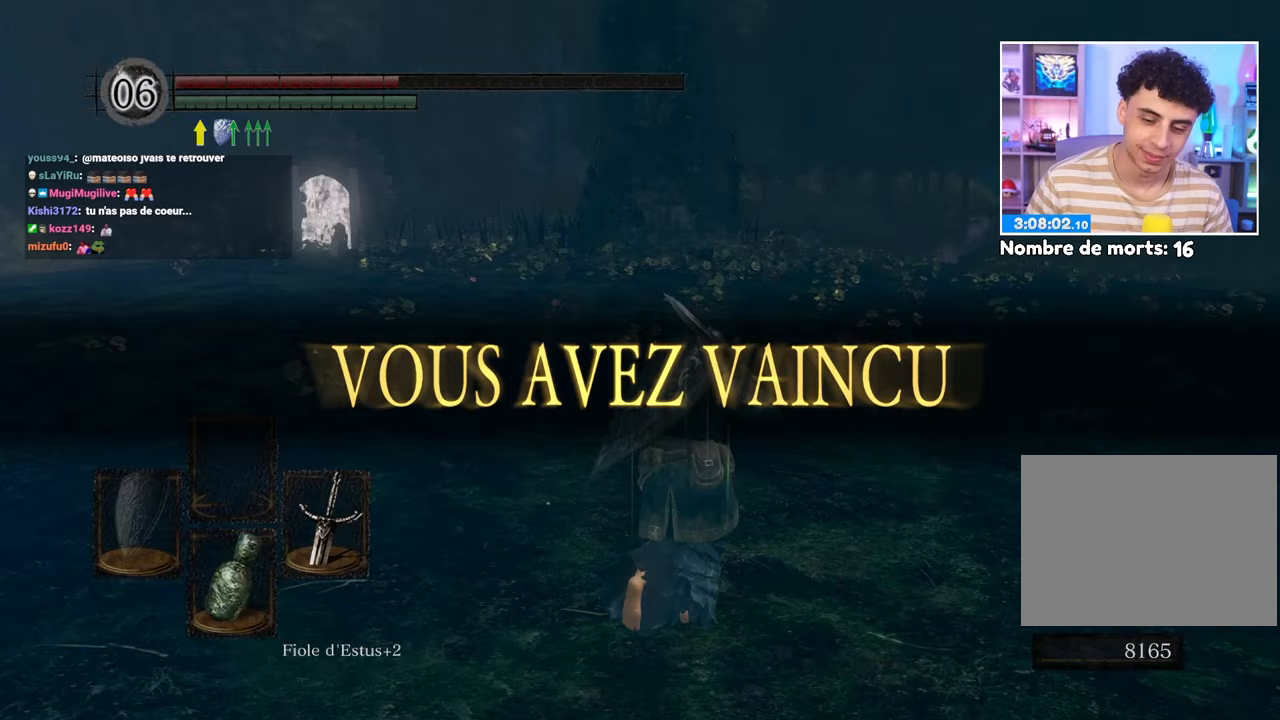
{"dt_ms": 500, "buttons": [], "left_stick": "up", "right_stick": "center", "button_events": []}
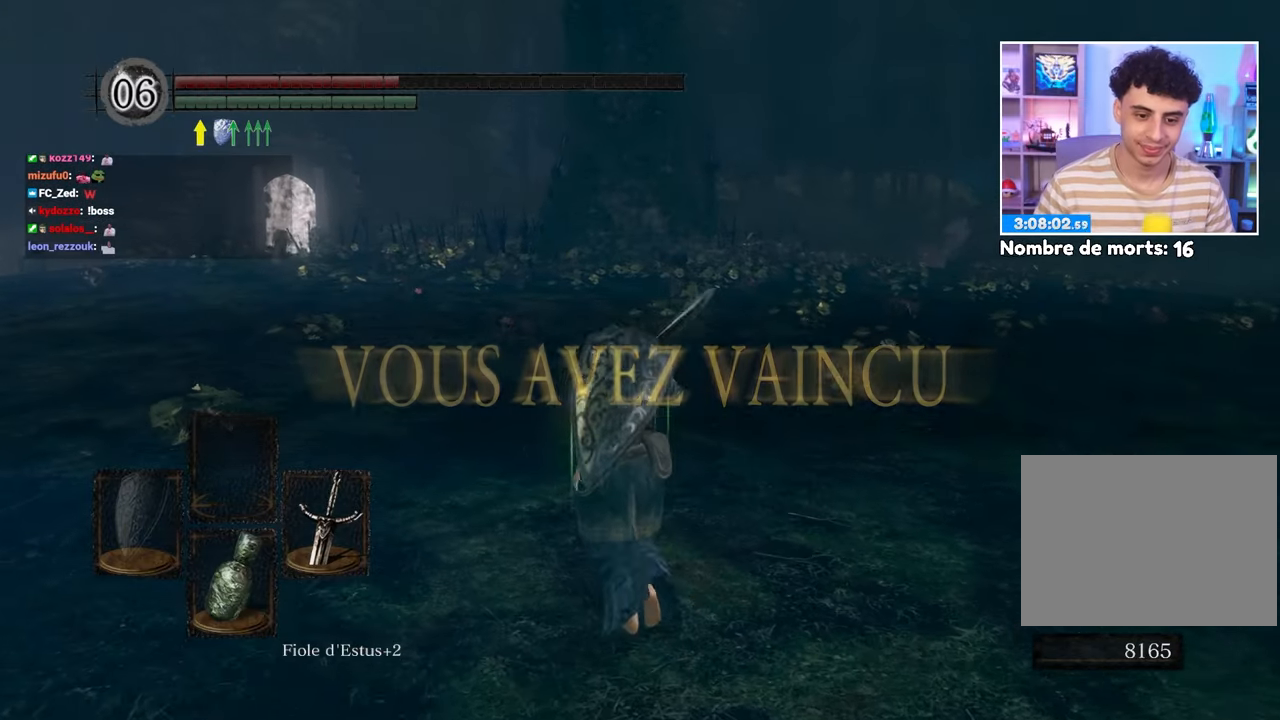
{"dt_ms": 1000, "buttons": ["B"], "left_stick": "up", "right_stick": "center", "button_events": [[400, "B", "down"]]}
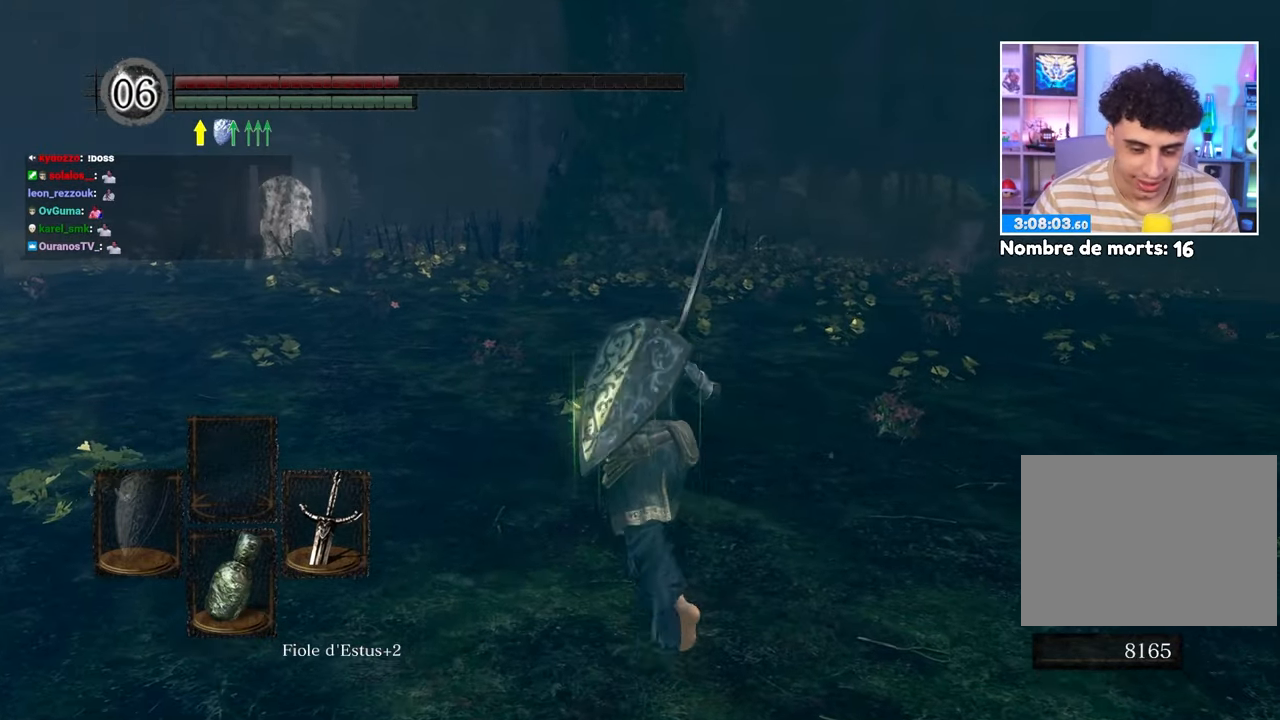
{"dt_ms": 500, "buttons": ["B"], "left_stick": "right", "right_stick": "center", "button_events": []}